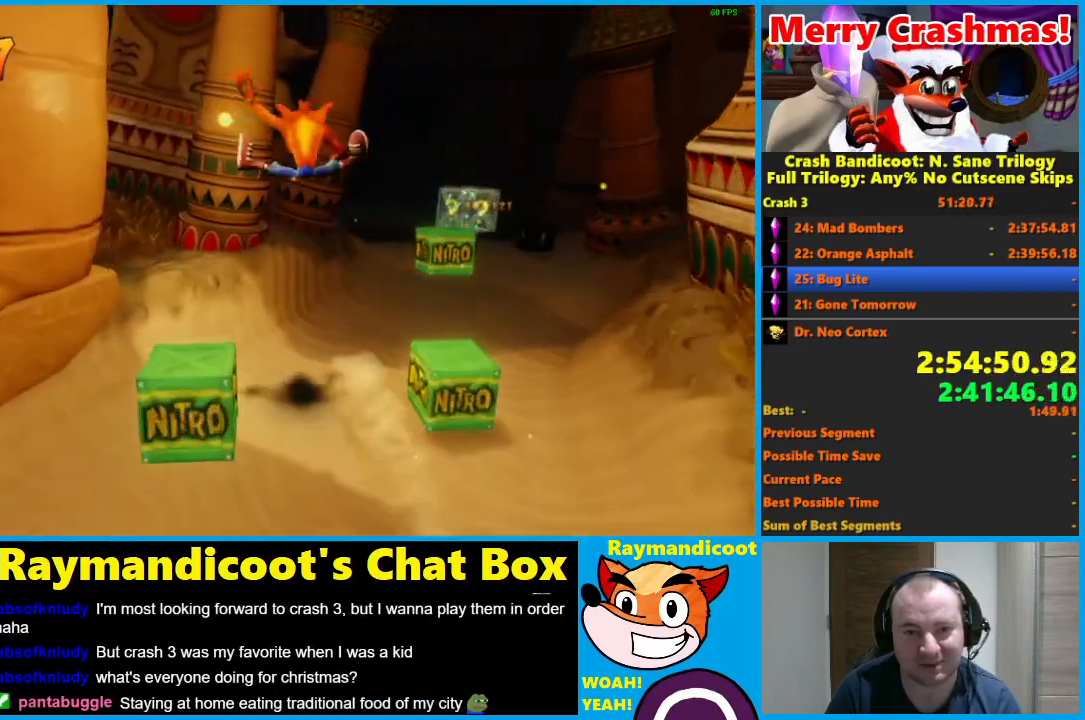
Gameplay with a controller (Xbox layout); each line is a JSON object with the inputs held at the frame after it. "button_events" lists button changes between this image and that frame as [ms after this image, input, new state], when the widget could be followed in between (sticks are given only as held states).
{"buttons": ["A", "R1"], "left_stick": "up-right", "right_stick": "center", "button_events": [[17, "R1", "up"], [383, "R1", "down"], [500, "A", "down"]]}
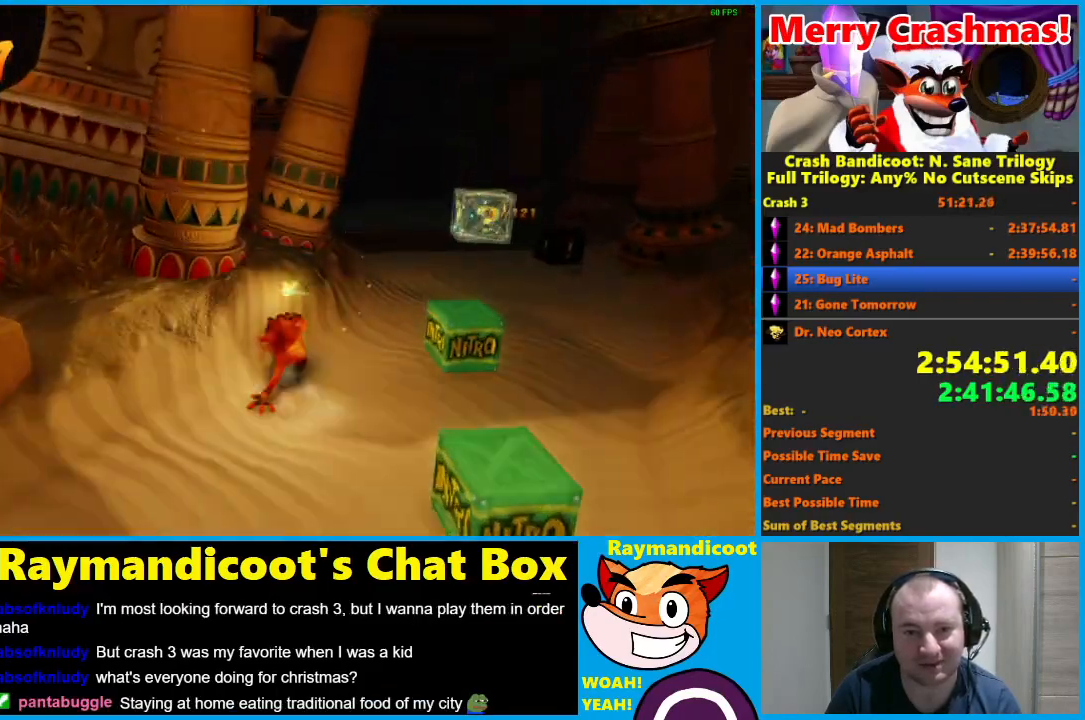
{"buttons": [], "left_stick": "up-right", "right_stick": "center", "button_events": [[433, "A", "up"], [467, "R1", "up"]]}
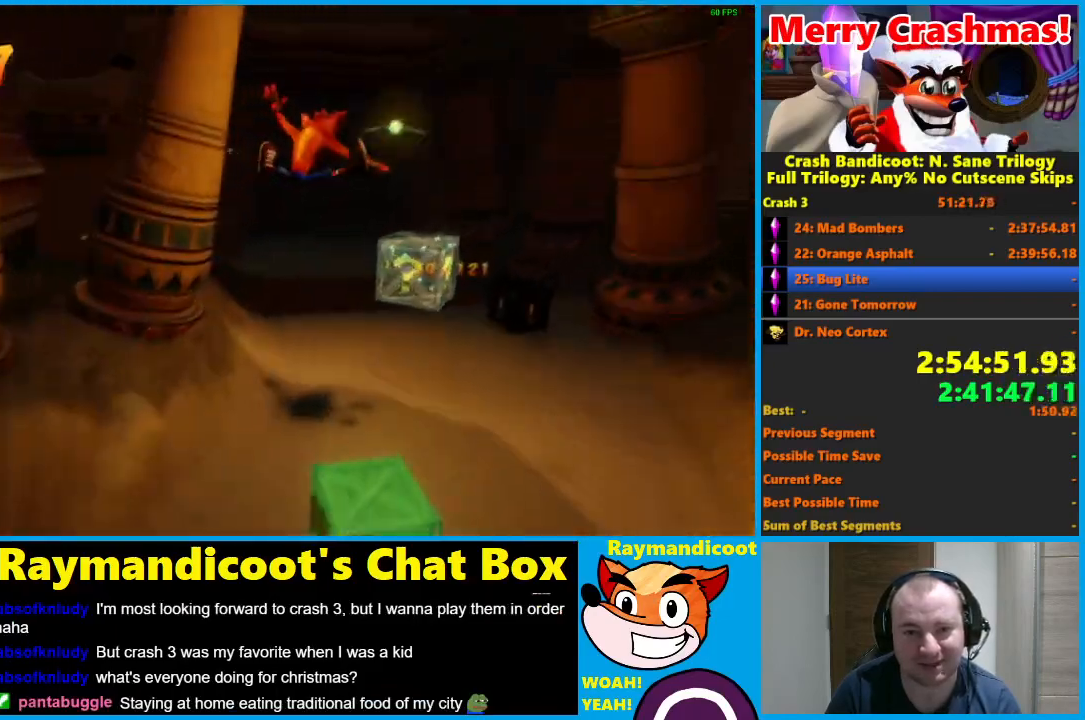
{"buttons": [], "left_stick": "up", "right_stick": "center", "button_events": []}
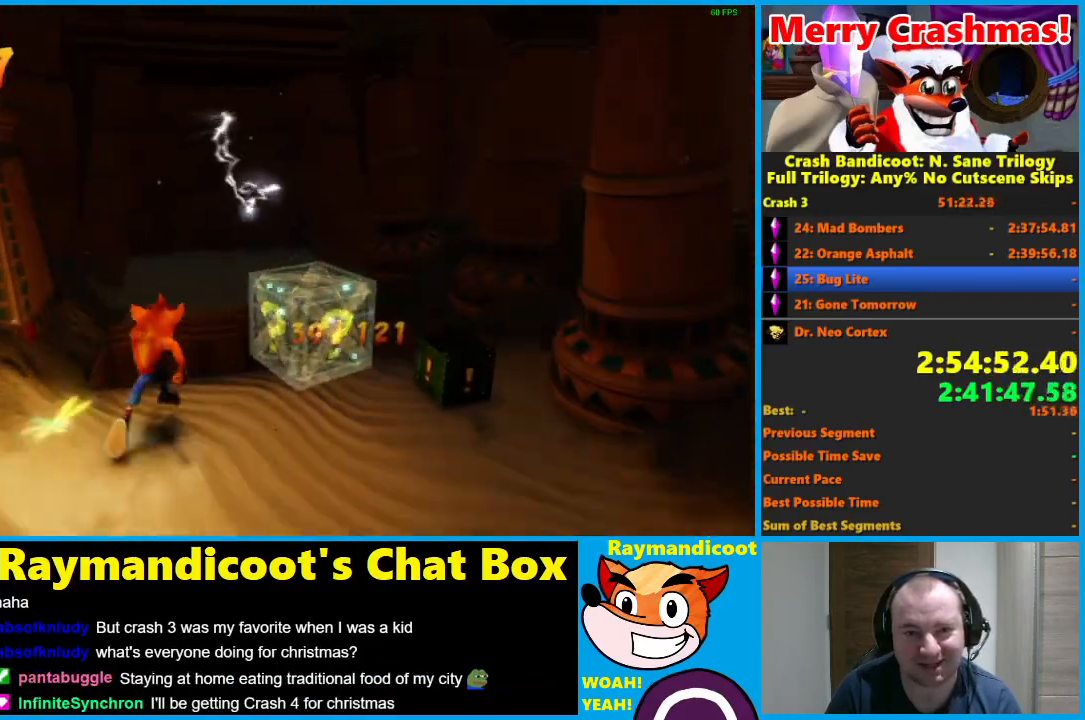
{"buttons": ["A", "R1"], "left_stick": "up", "right_stick": "center", "button_events": [[50, "R1", "down"], [200, "A", "down"]]}
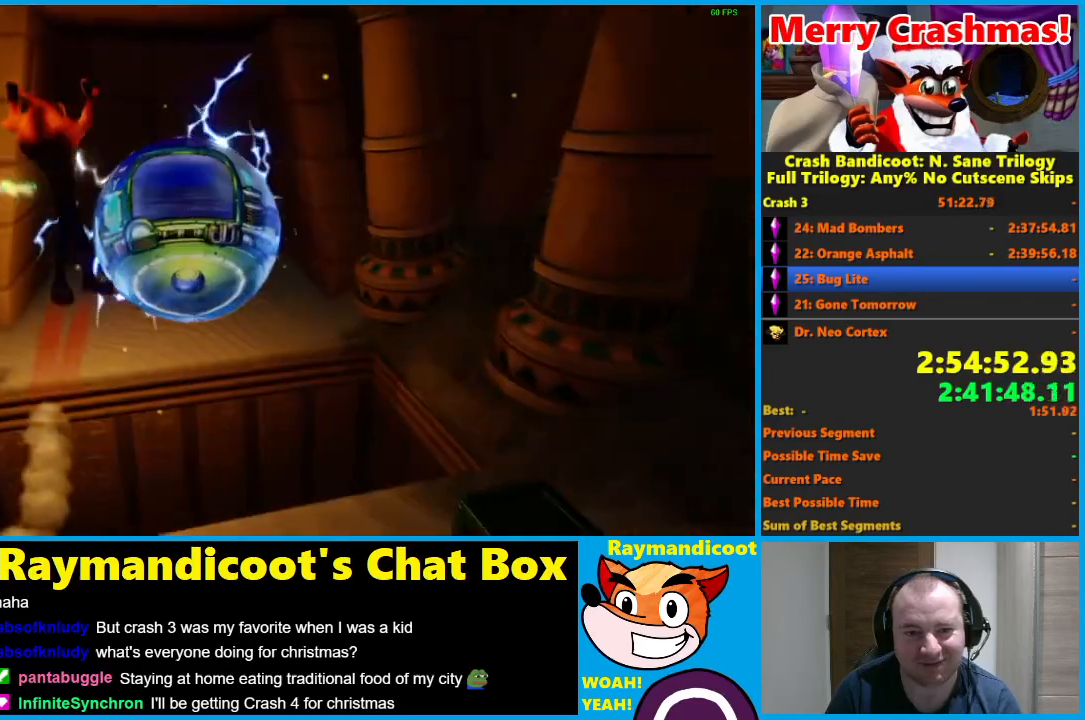
{"buttons": [], "left_stick": "up", "right_stick": "center", "button_events": [[100, "R1", "up"], [117, "A", "up"]]}
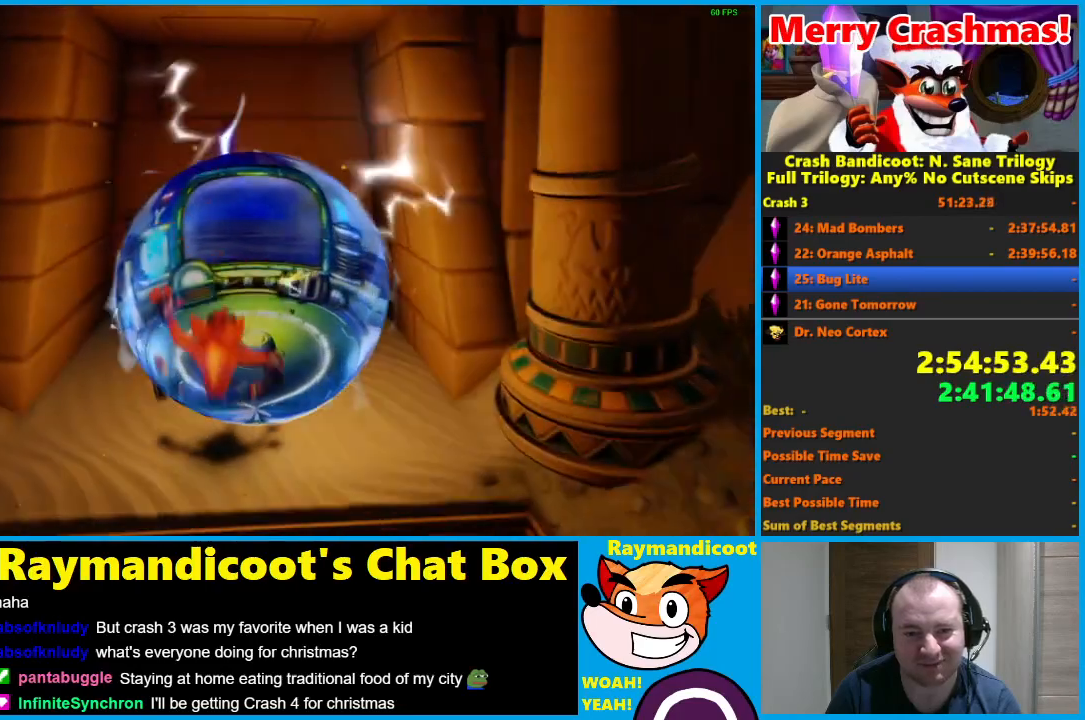
{"buttons": [], "left_stick": "up", "right_stick": "center", "button_events": []}
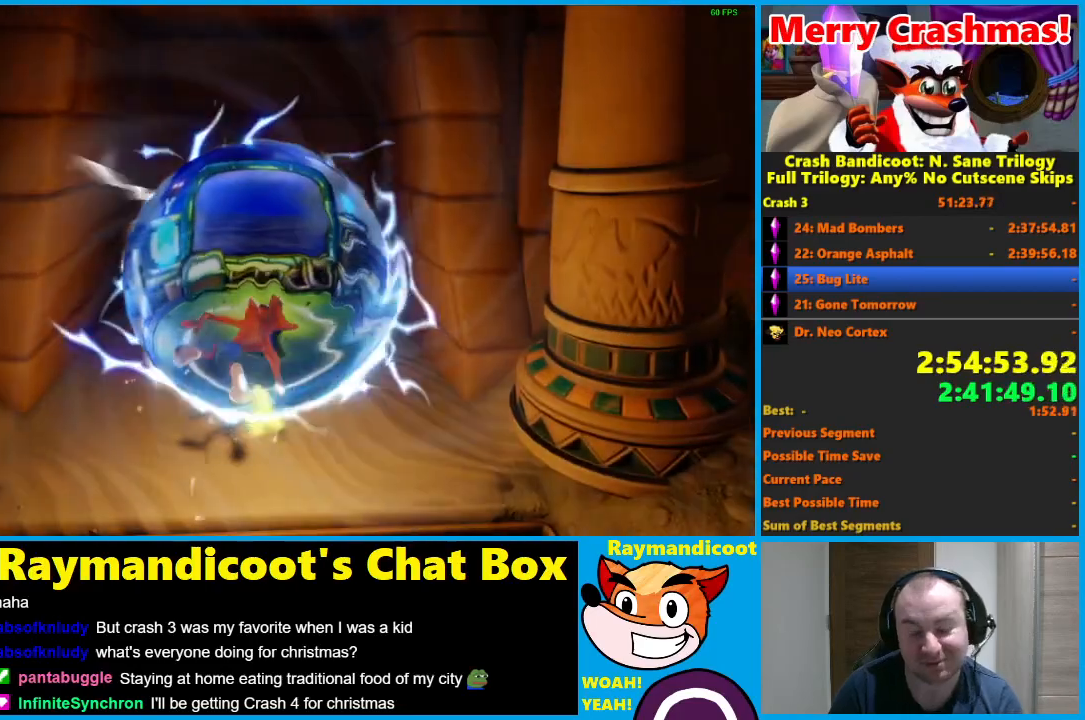
{"buttons": [], "left_stick": "center", "right_stick": "center", "button_events": []}